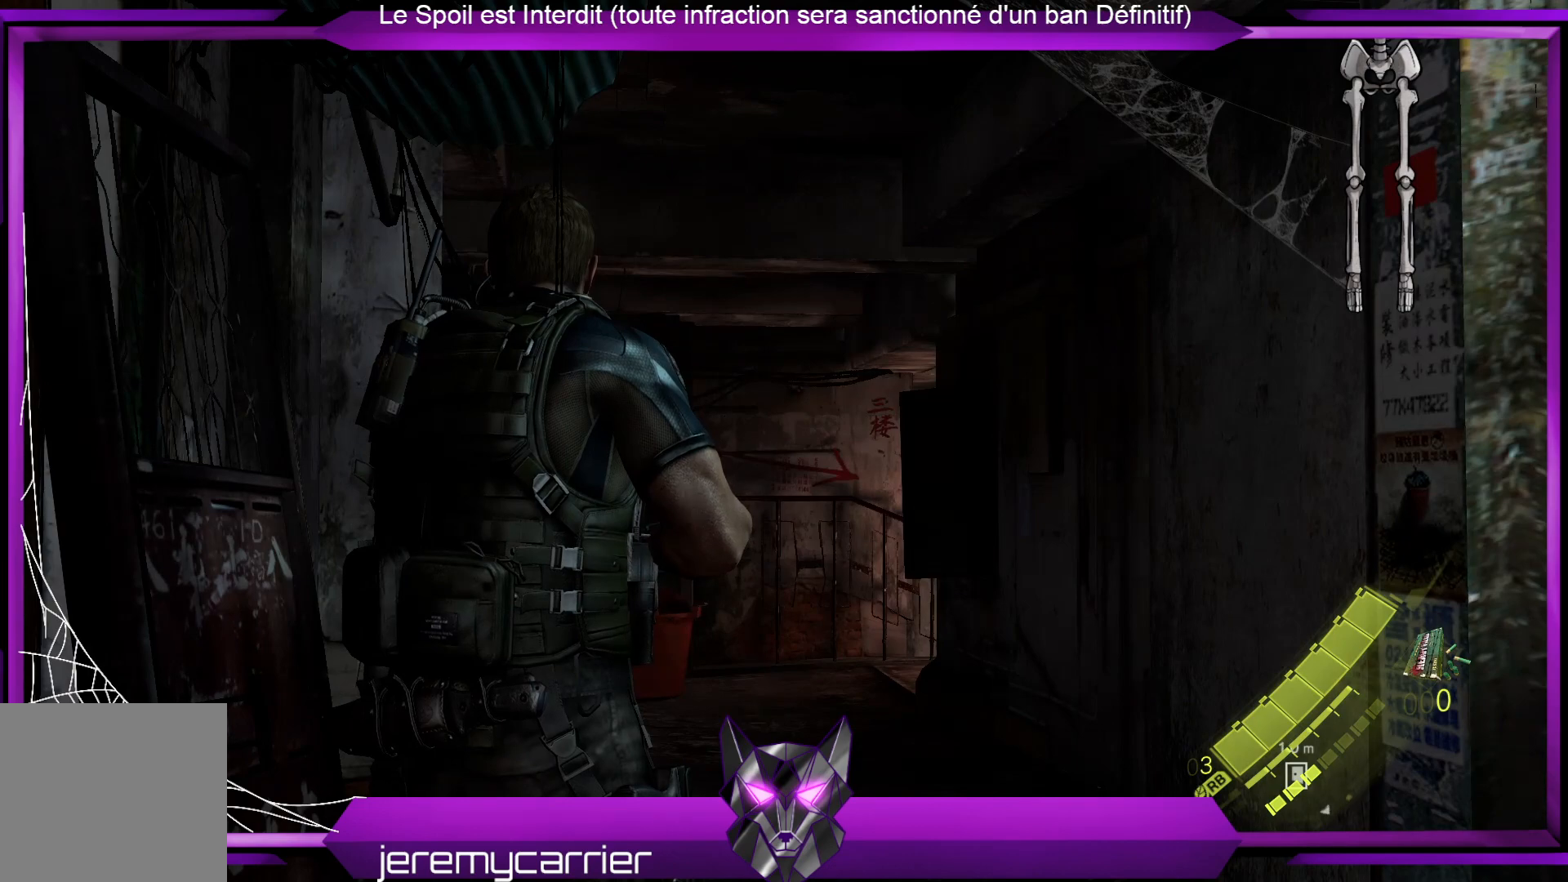
Gameplay with a controller (Xbox layout); each line is a JSON object with the inputs held at the frame after it. "events" lists button and stick changes between this image and that frame as [ms after this image, input, new state], when the widget could be followed in between.
{"buttons": [], "left_stick": "up", "right_stick": "left", "events": [[100, "left_stick", "up"], [401, "right_stick", "left"]]}
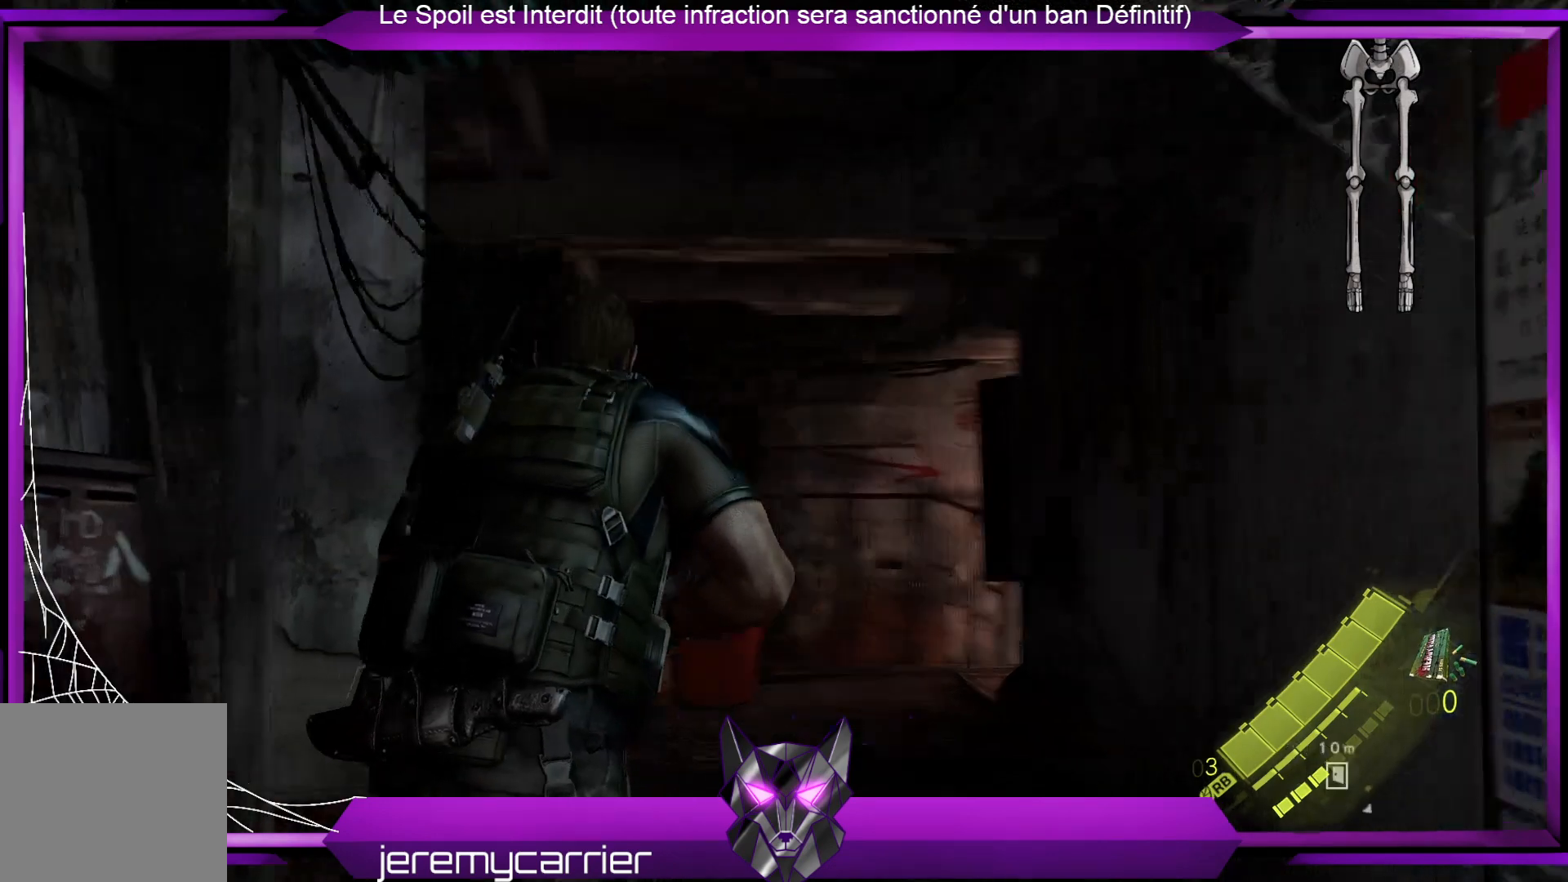
{"buttons": [], "left_stick": "up-right", "right_stick": "center", "events": [[134, "right_stick", "down-left"], [301, "left_stick", "up-right"], [334, "right_stick", "center"]]}
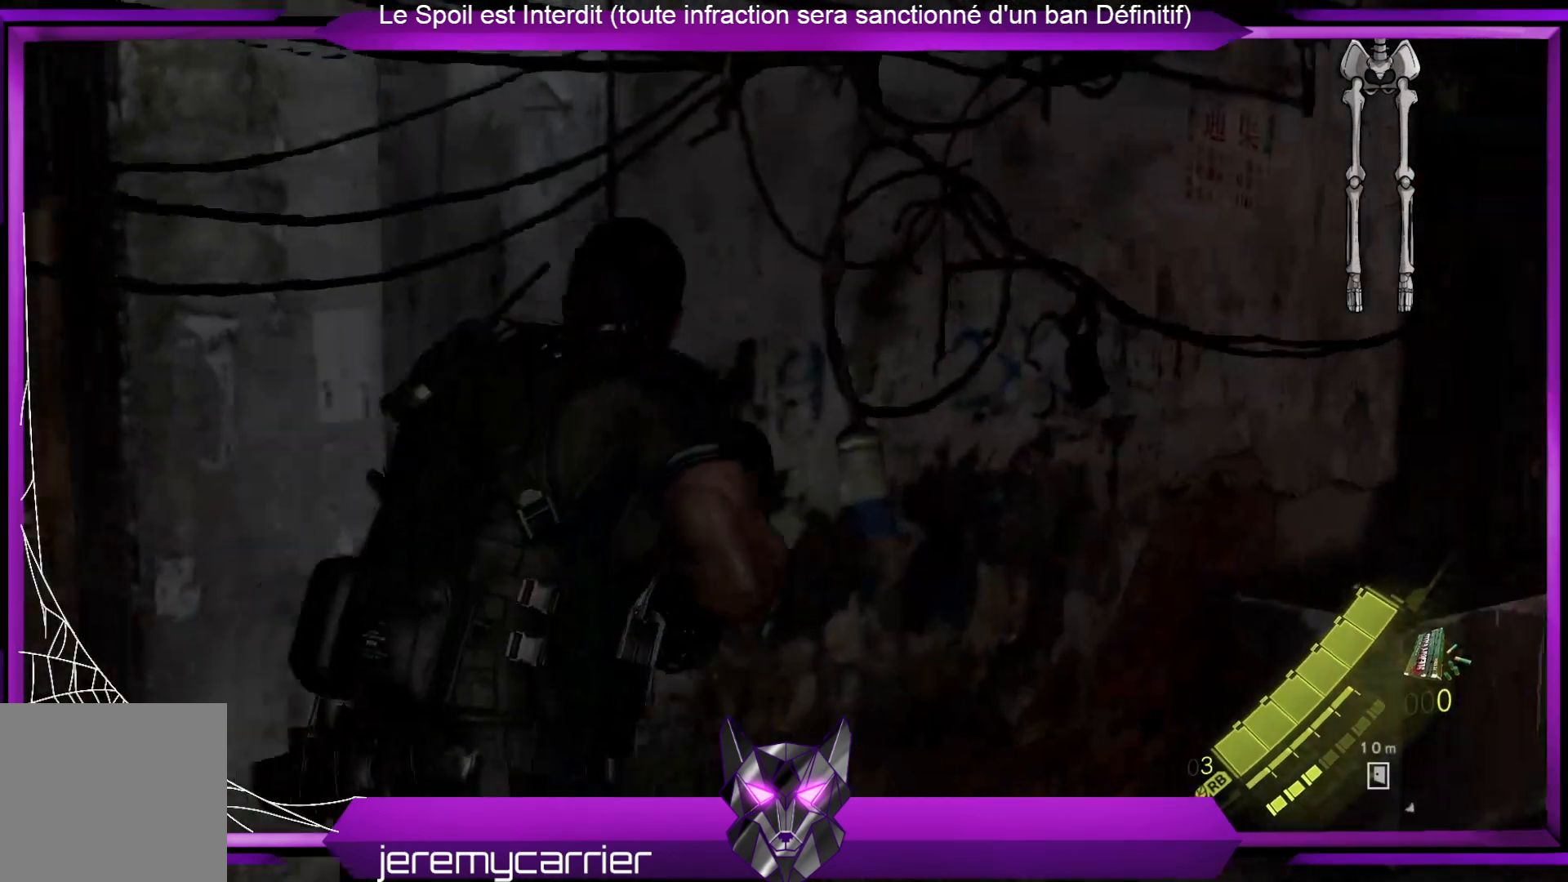
{"buttons": [], "left_stick": "up-right", "right_stick": "center", "events": [[67, "right_stick", "down-right"], [434, "right_stick", "center"]]}
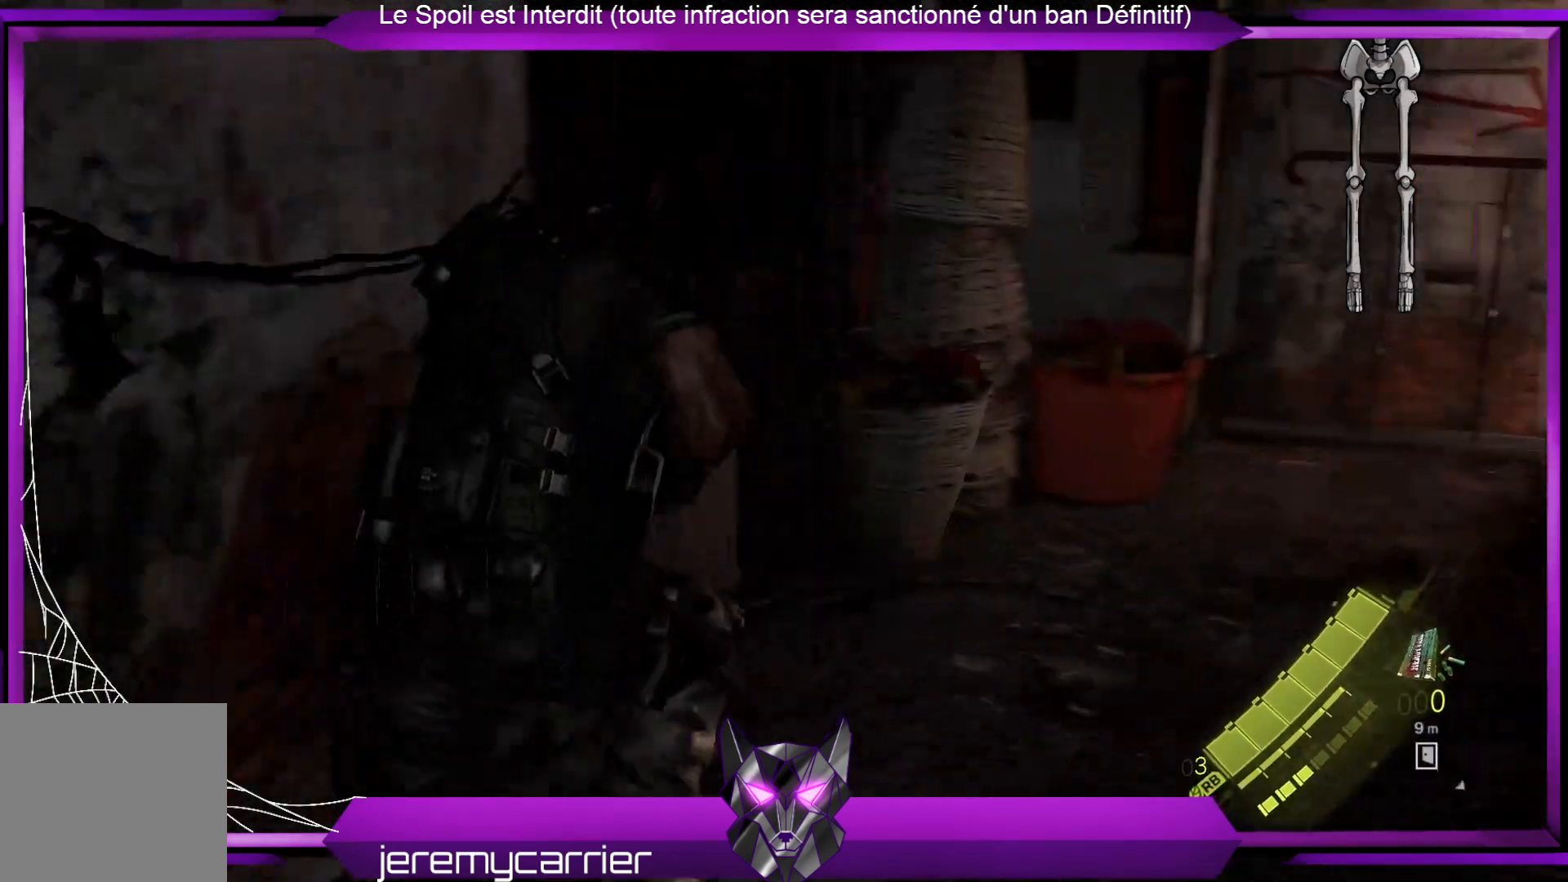
{"buttons": [], "left_stick": "up-right", "right_stick": "center", "events": [[234, "right_stick", "right"], [435, "right_stick", "center"]]}
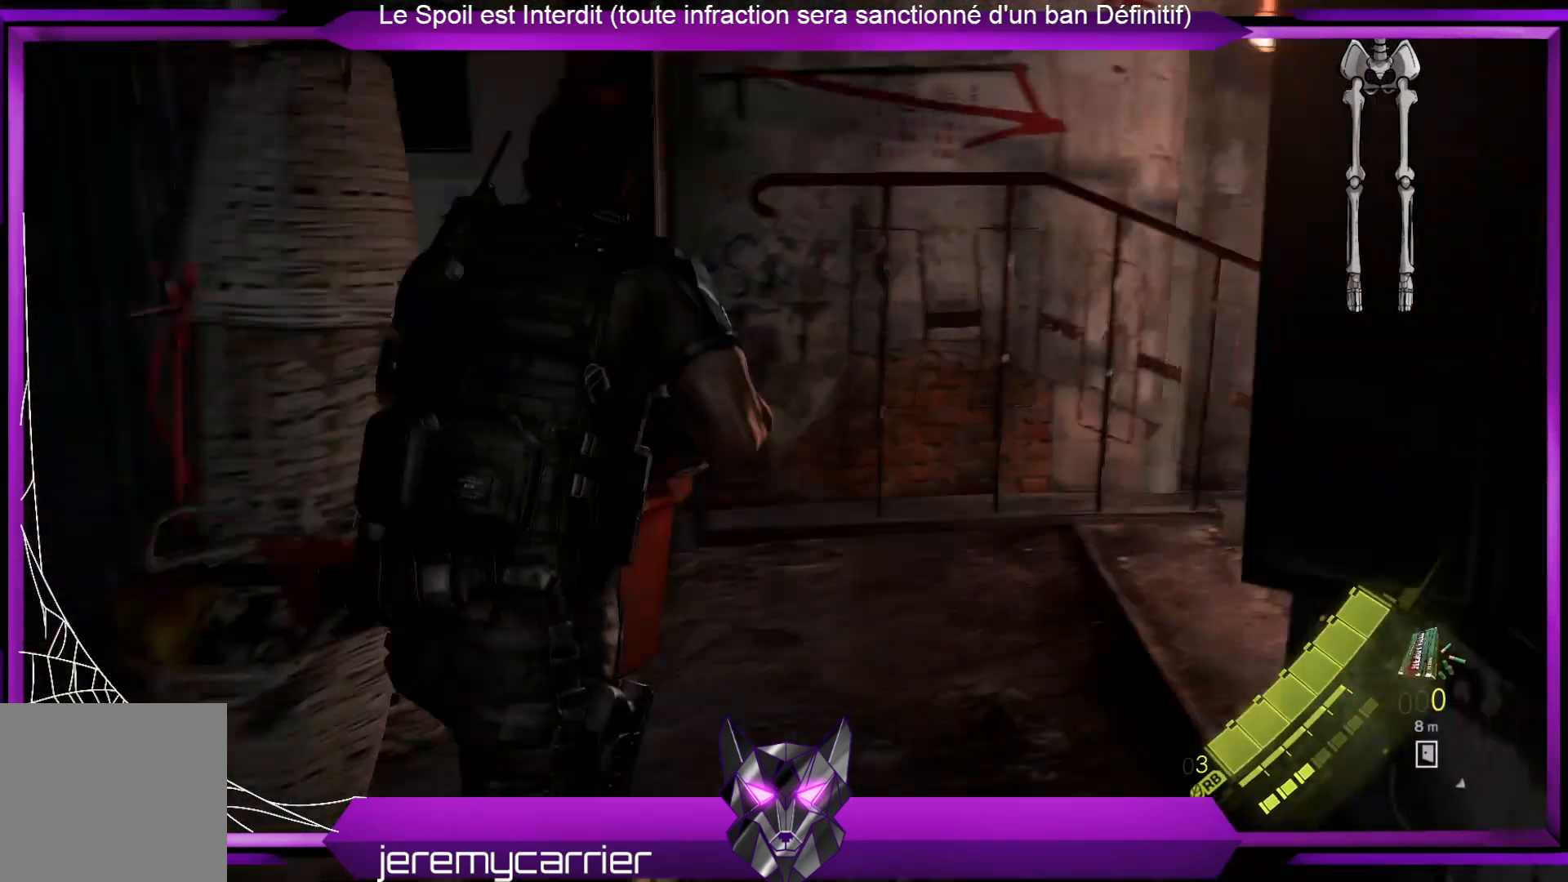
{"buttons": [], "left_stick": "up-right", "right_stick": "right", "events": [[66, "right_stick", "right"]]}
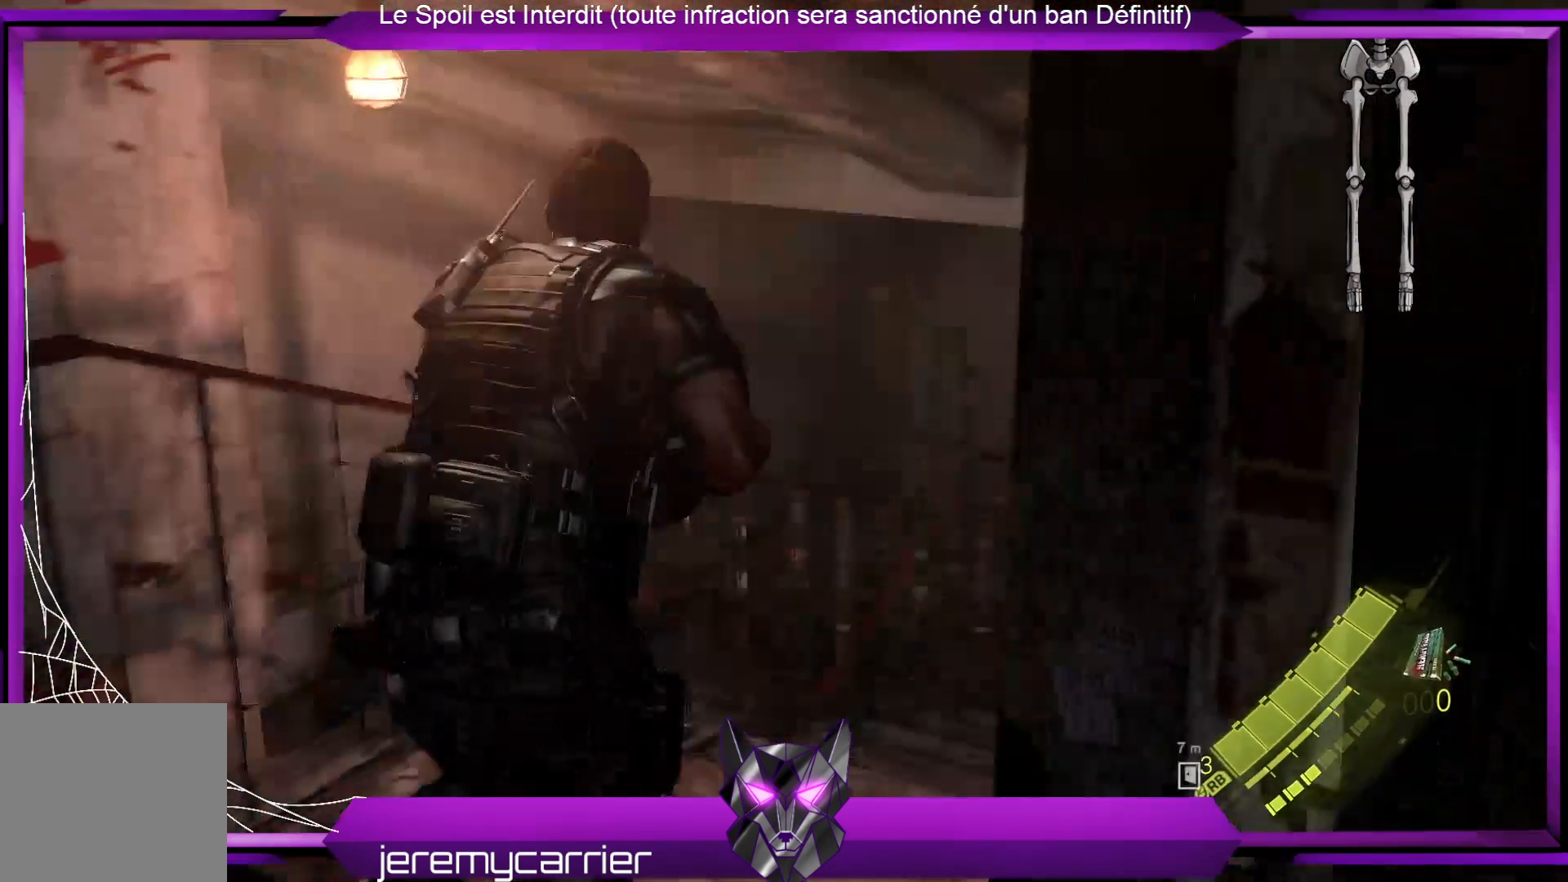
{"buttons": [], "left_stick": "up", "right_stick": "center", "events": [[33, "right_stick", "center"], [234, "left_stick", "up"]]}
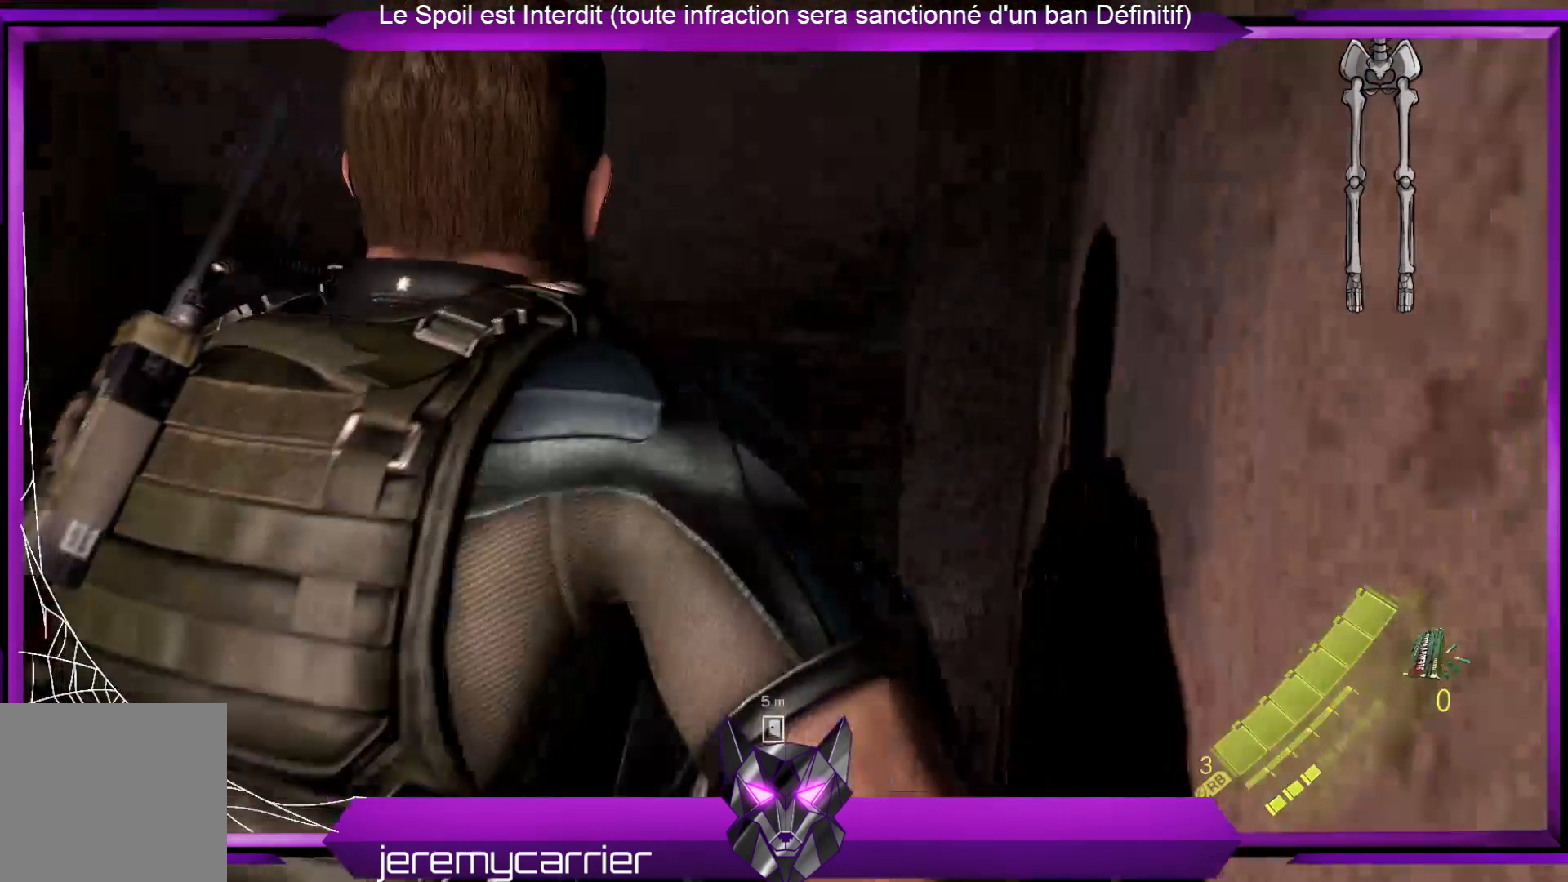
{"buttons": [], "left_stick": "up", "right_stick": "center", "events": []}
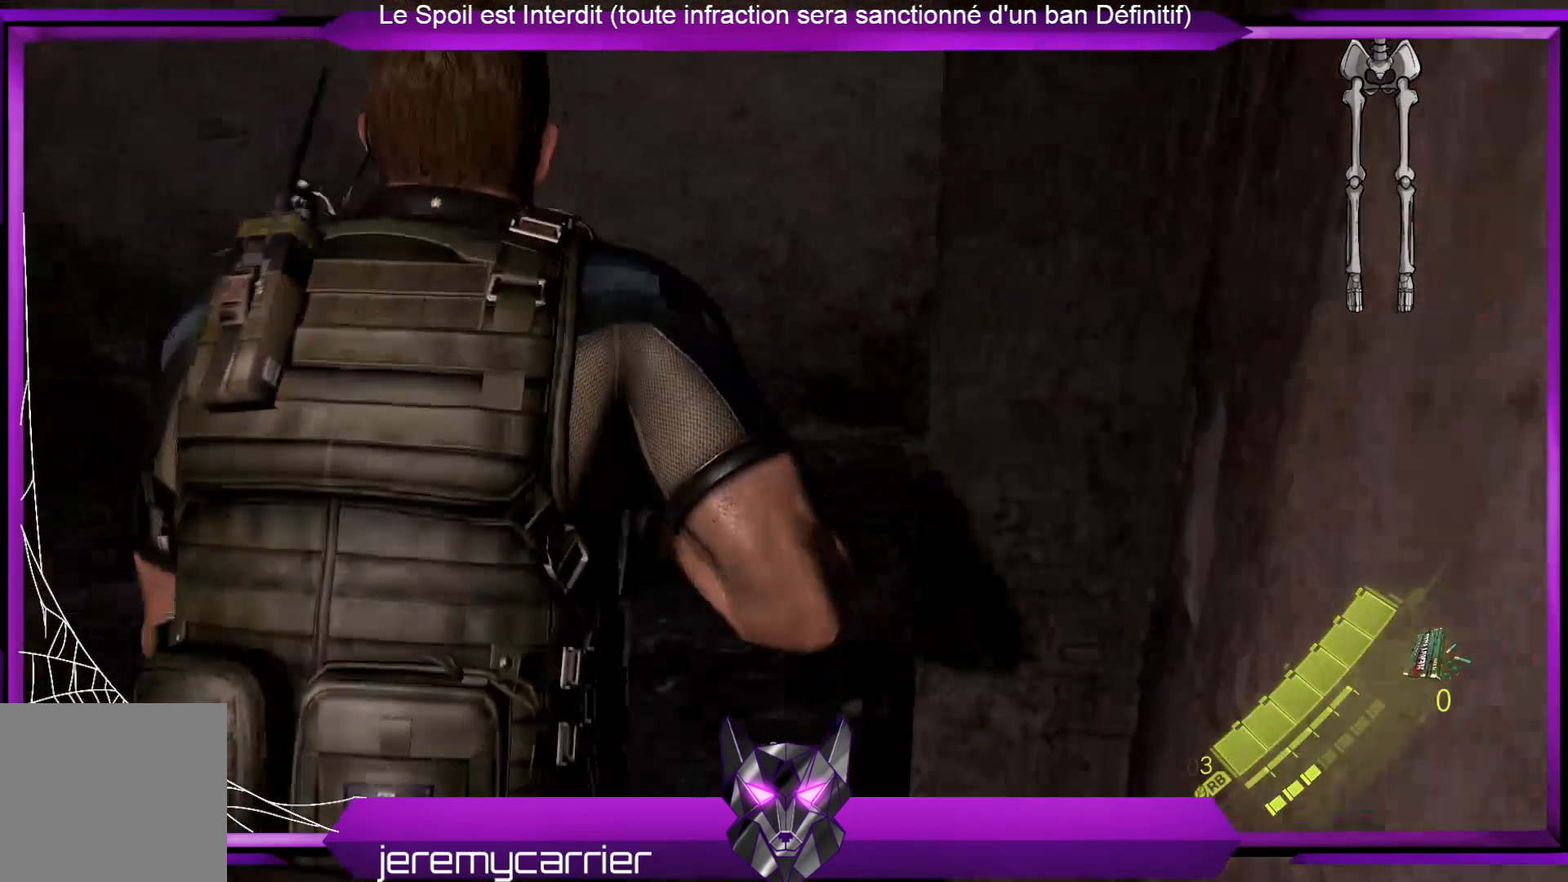
{"buttons": [], "left_stick": "up-right", "right_stick": "left", "events": [[100, "right_stick", "up-left"], [301, "right_stick", "left"], [468, "left_stick", "up-right"]]}
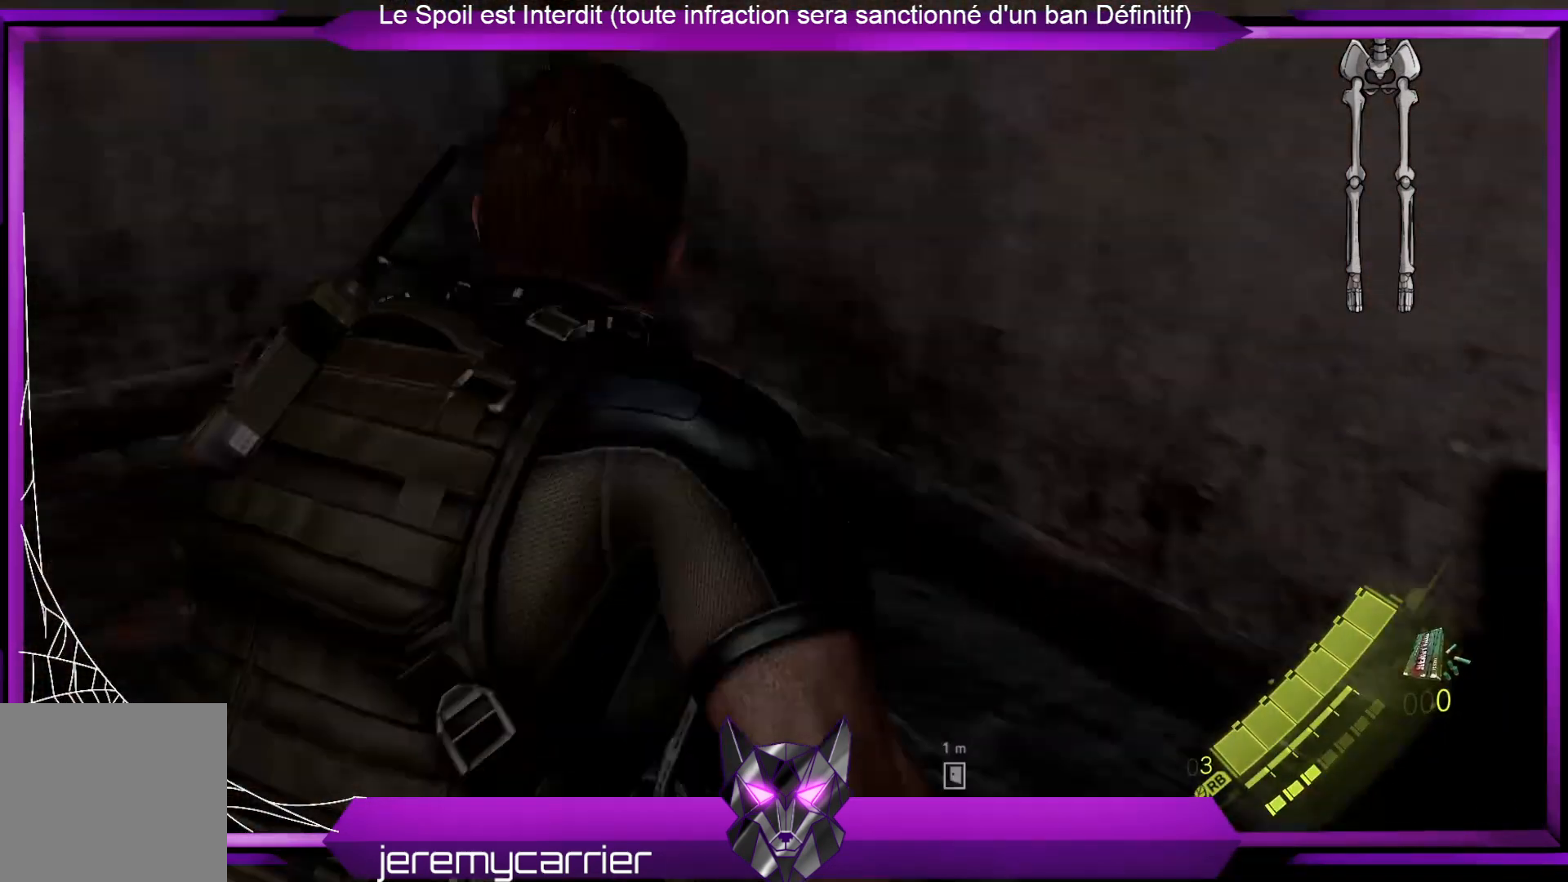
{"buttons": [], "left_stick": "up", "right_stick": "center", "events": [[335, "left_stick", "up"], [368, "right_stick", "center"]]}
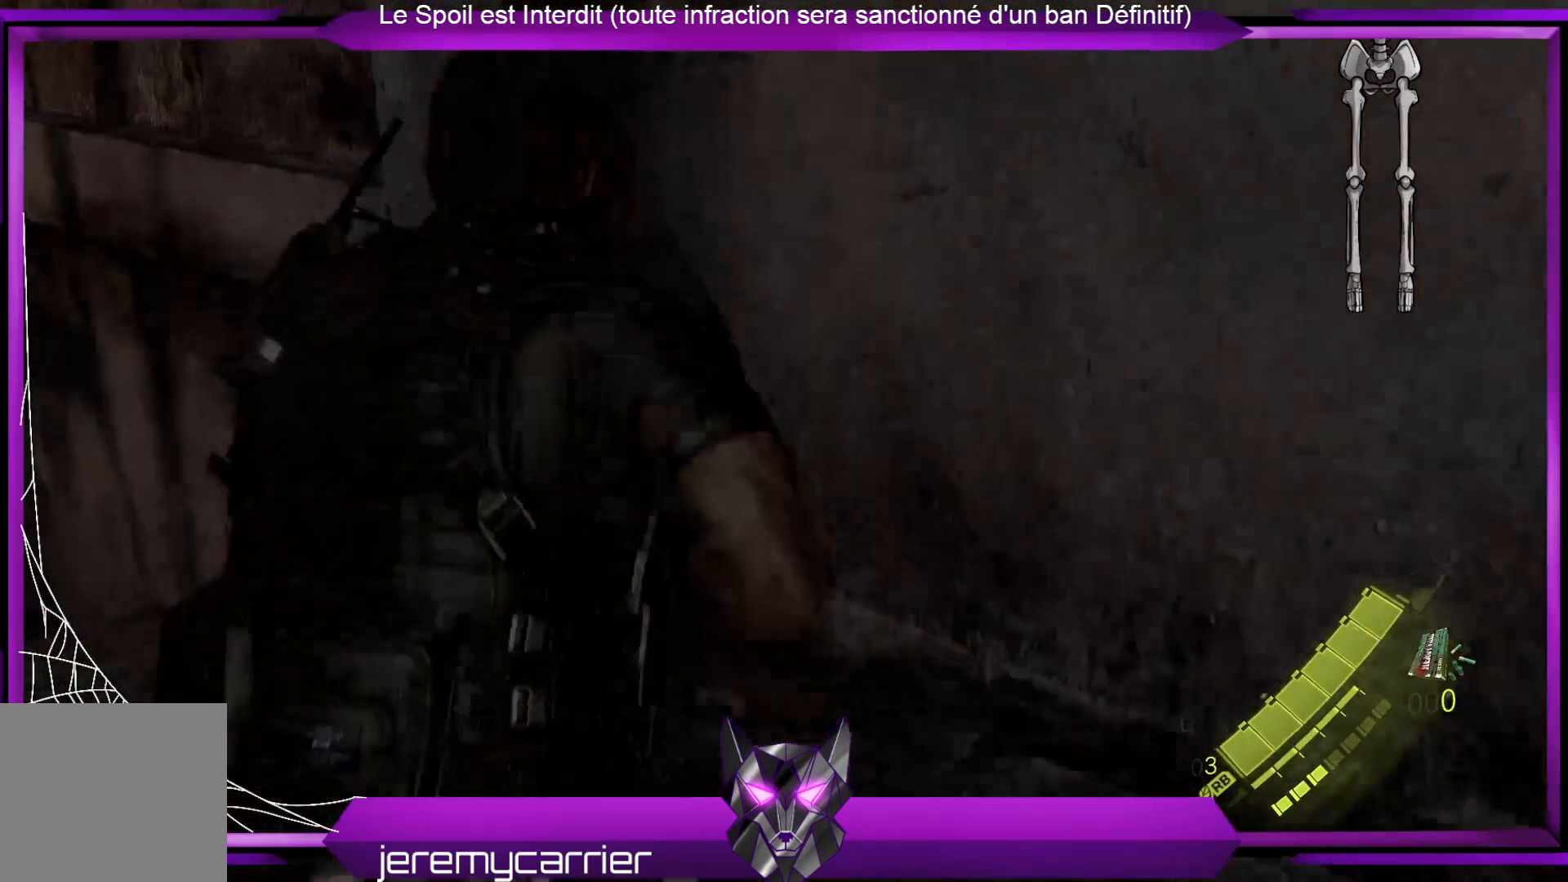
{"buttons": [], "left_stick": "up-left", "right_stick": "center", "events": [[134, "right_stick", "left"], [167, "left_stick", "up-left"], [468, "right_stick", "center"]]}
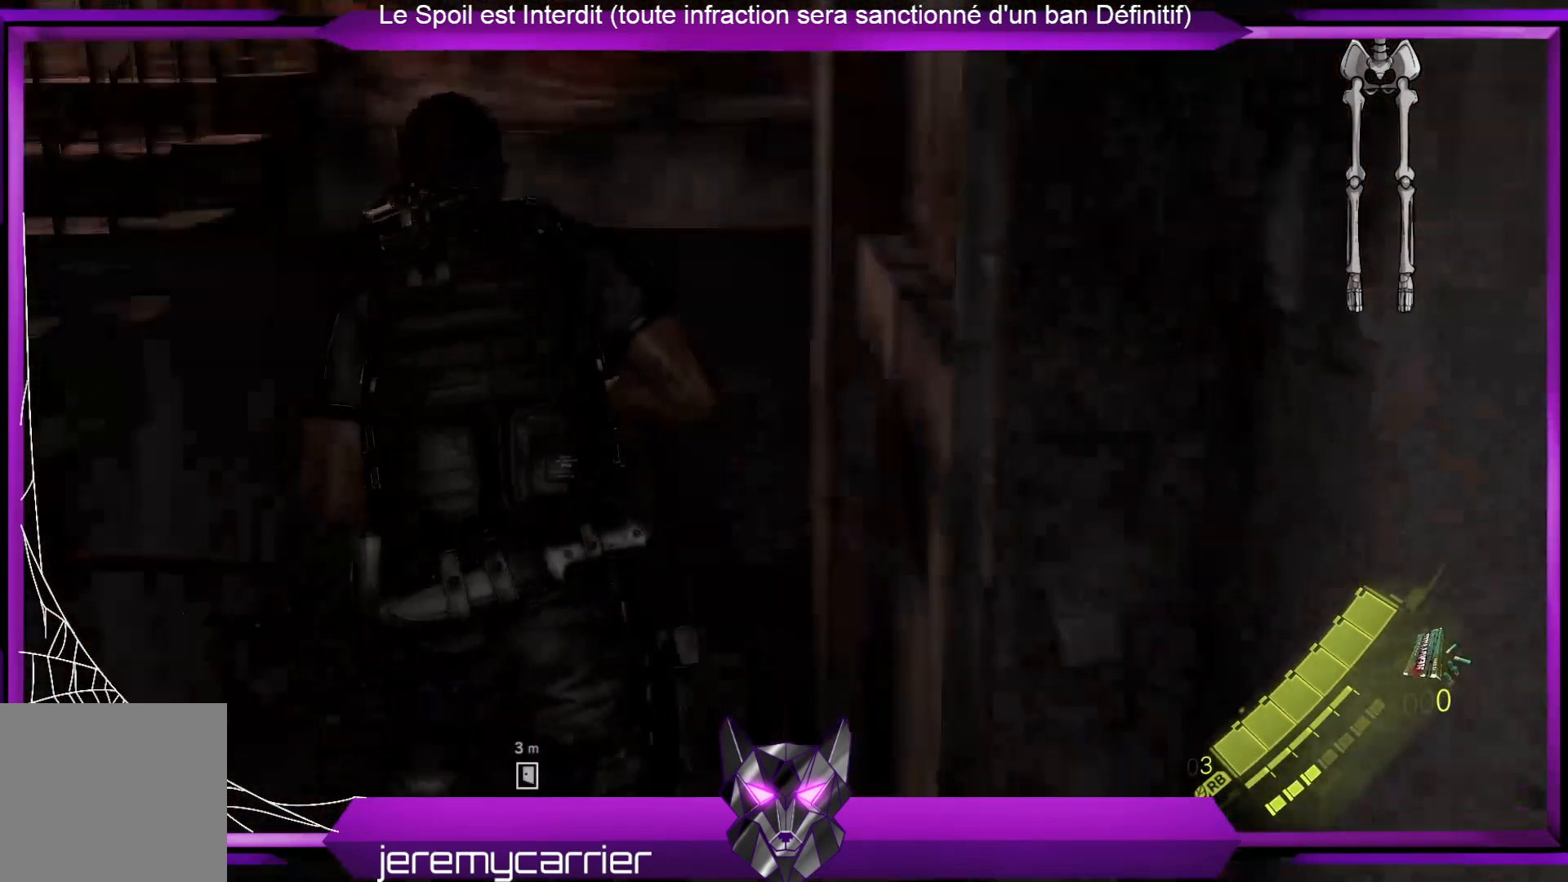
{"buttons": [], "left_stick": "up", "right_stick": "center", "events": [[234, "DPAD_RIGHT", "down"], [234, "left_stick", "up"], [335, "DPAD_RIGHT", "up"]]}
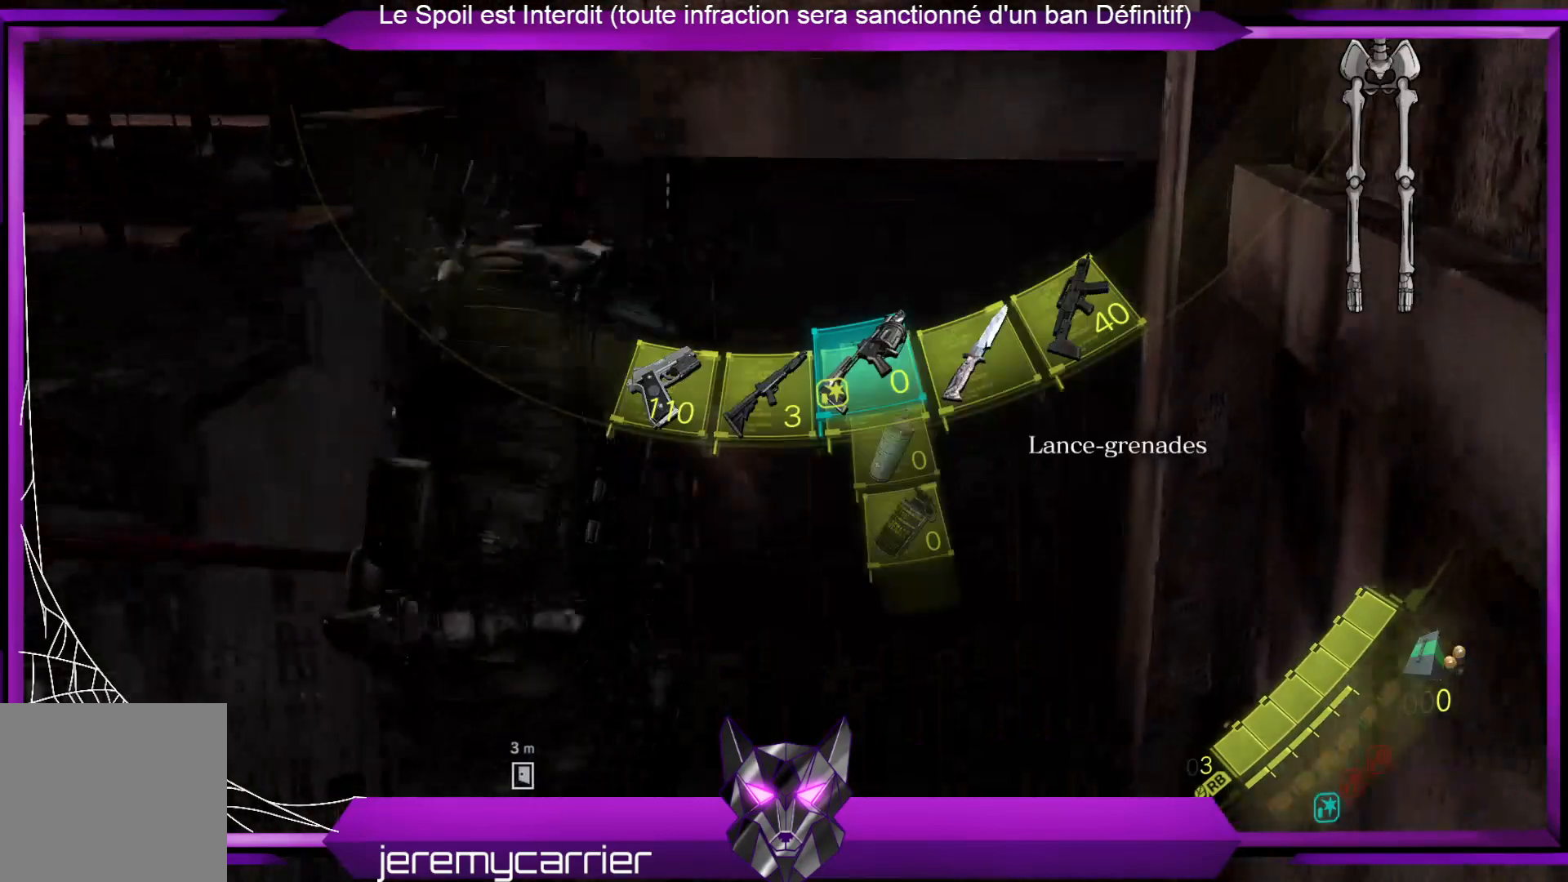
{"buttons": [], "left_stick": "up", "right_stick": "center", "events": []}
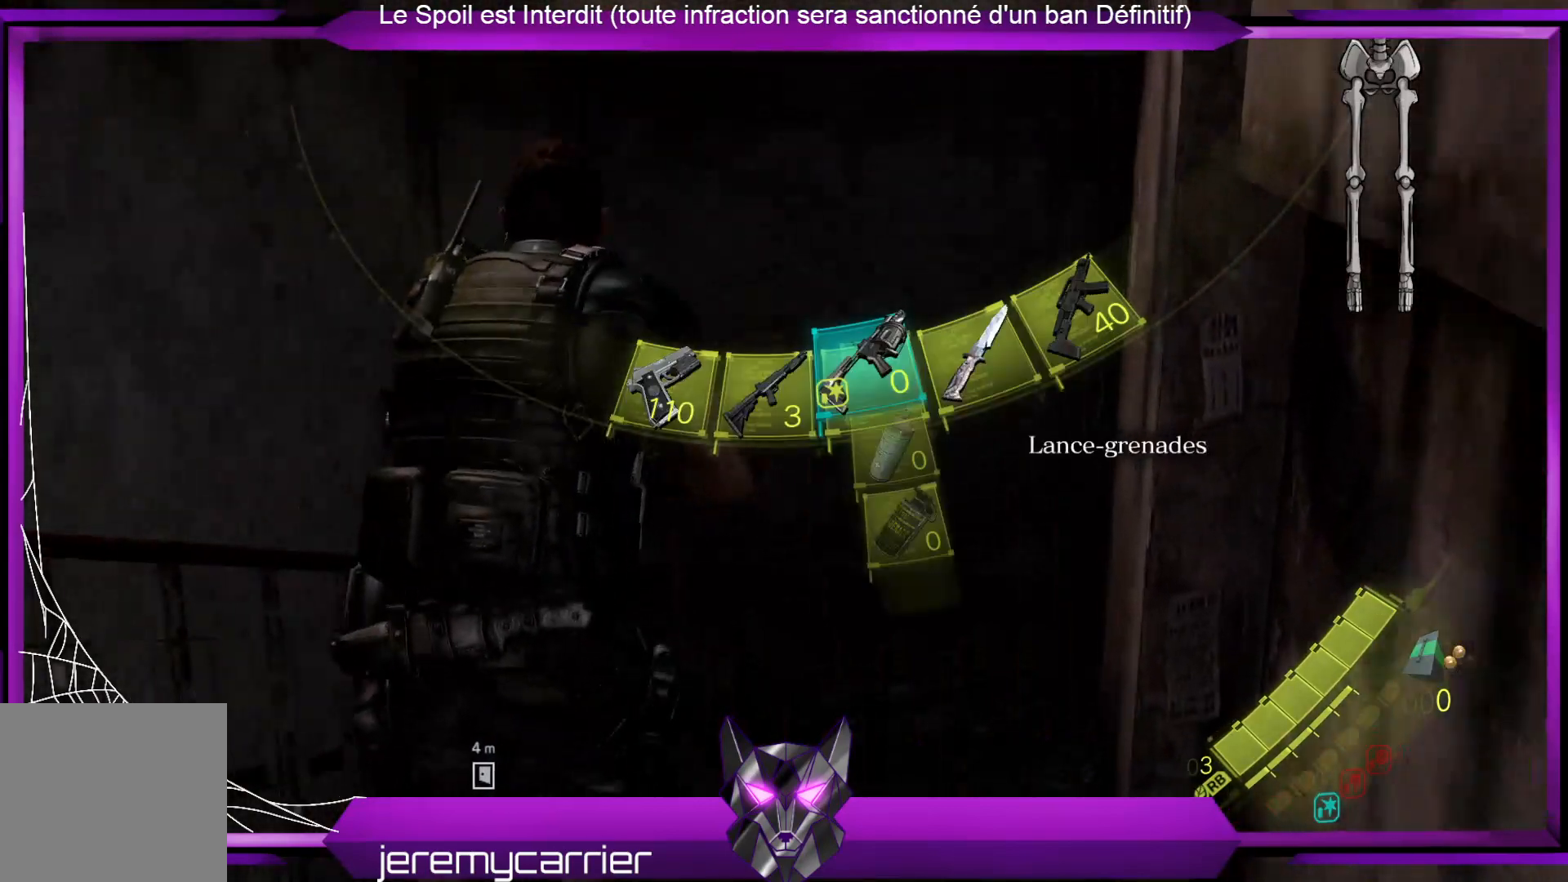
{"buttons": [], "left_stick": "up", "right_stick": "center", "events": [[301, "DPAD_RIGHT", "down"], [468, "DPAD_RIGHT", "up"]]}
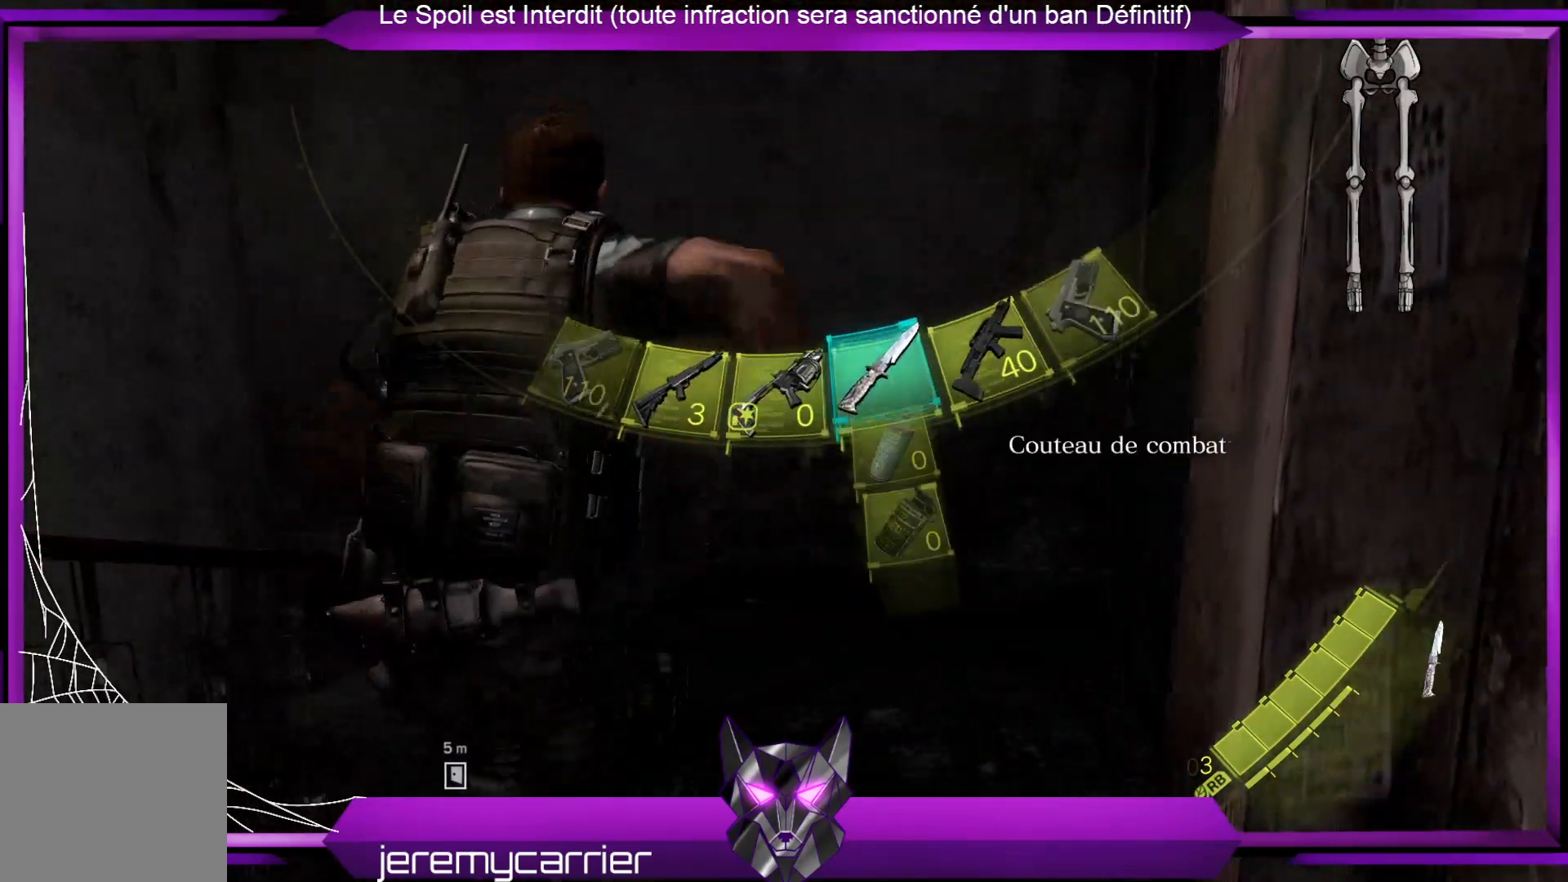
{"buttons": ["DPAD_RIGHT"], "left_stick": "up", "right_stick": "center", "events": [[368, "DPAD_RIGHT", "down"]]}
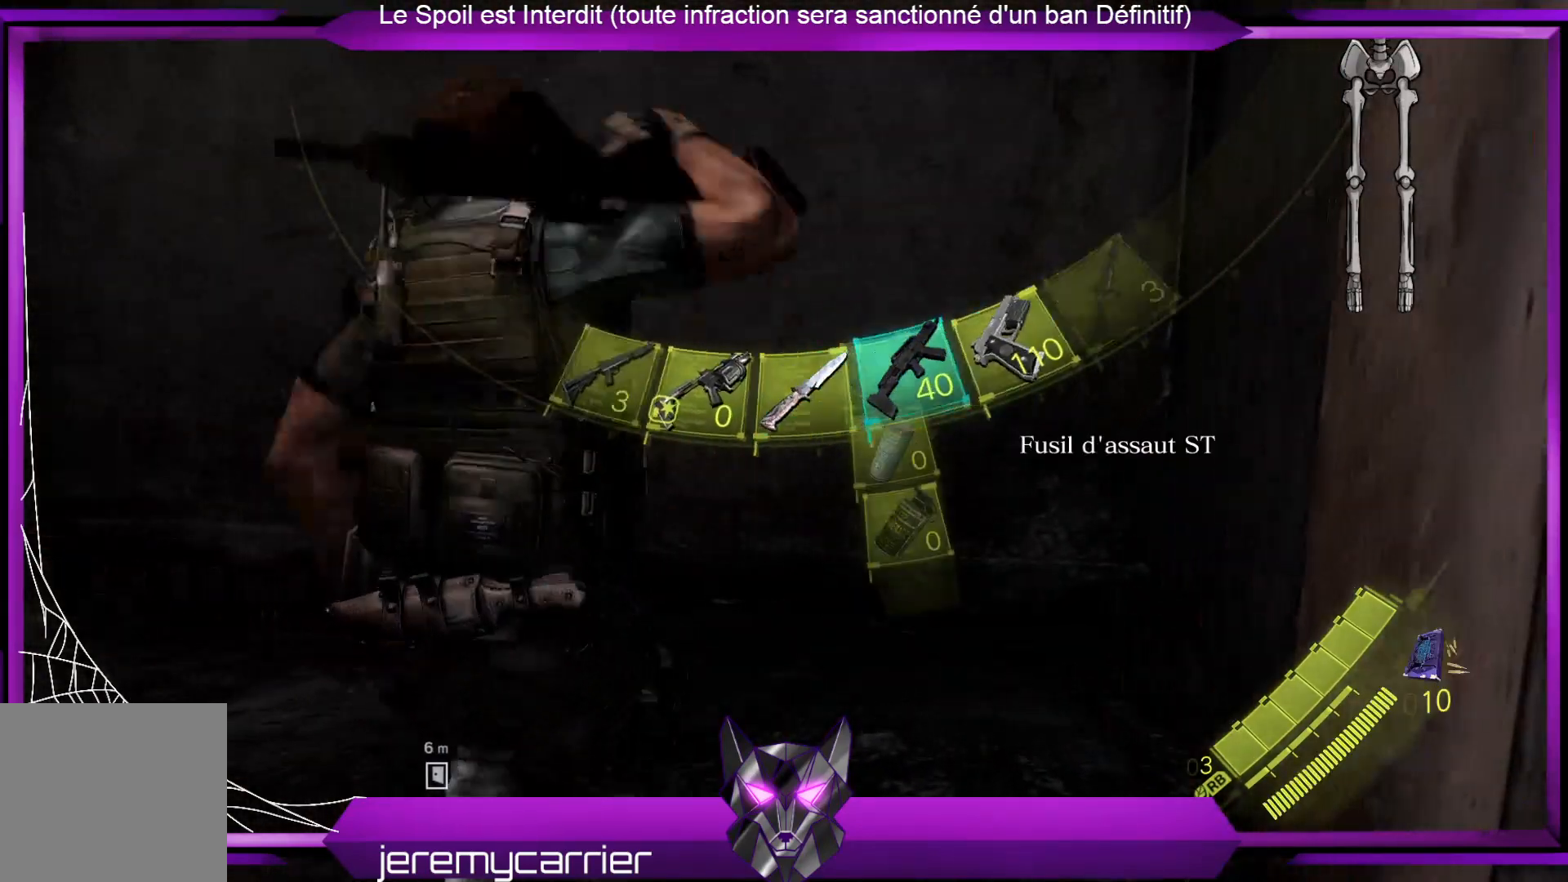
{"buttons": [], "left_stick": "up", "right_stick": "left", "events": [[34, "DPAD_RIGHT", "up"], [301, "right_stick", "left"]]}
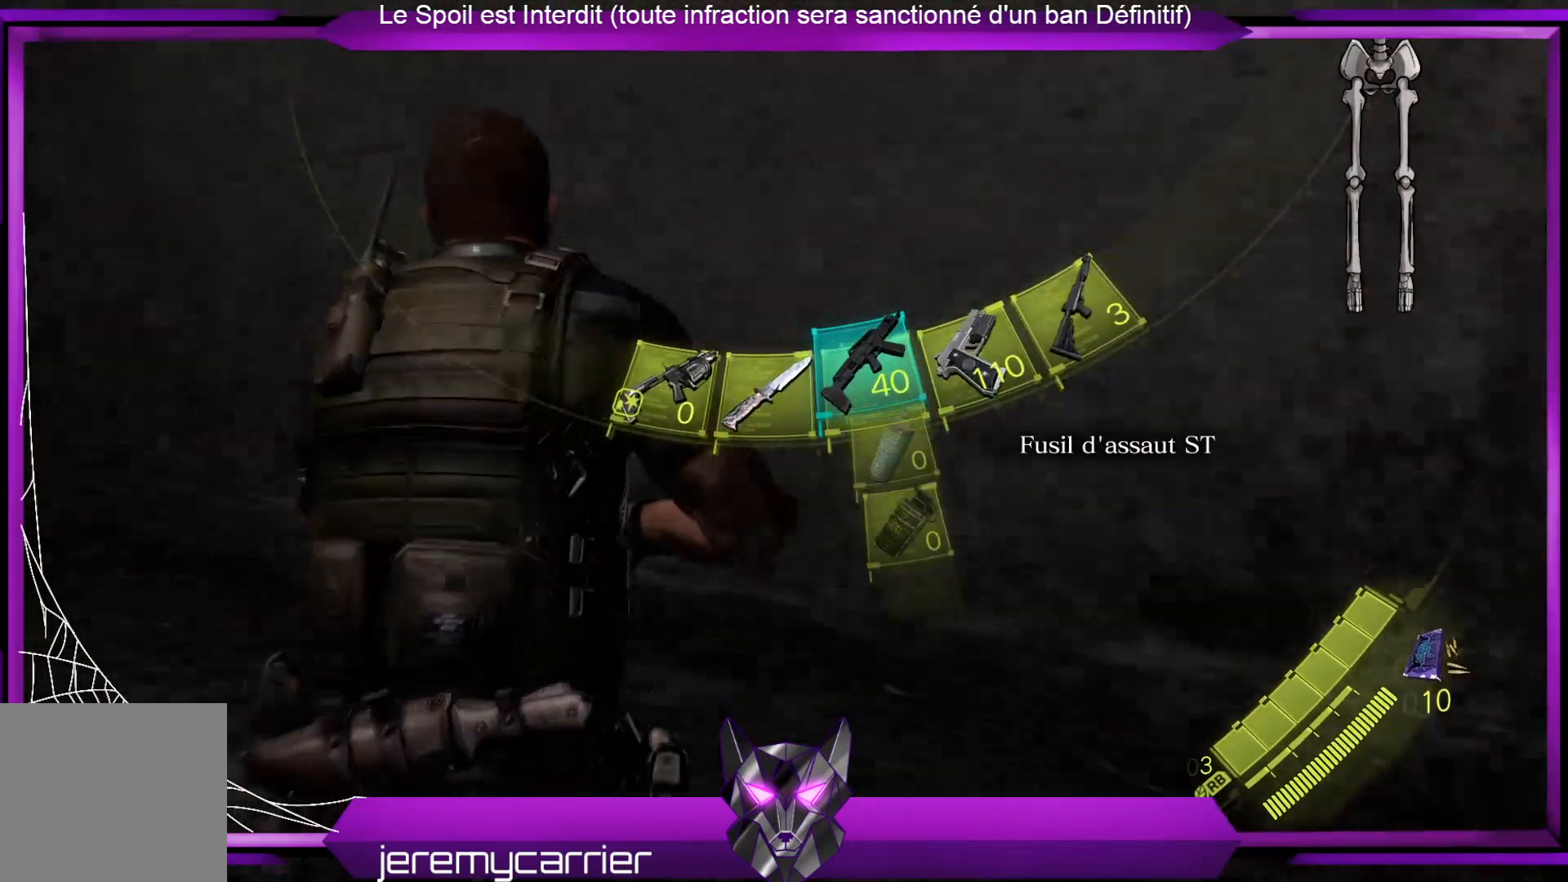
{"buttons": [], "left_stick": "up", "right_stick": "center", "events": [[300, "right_stick", "center"]]}
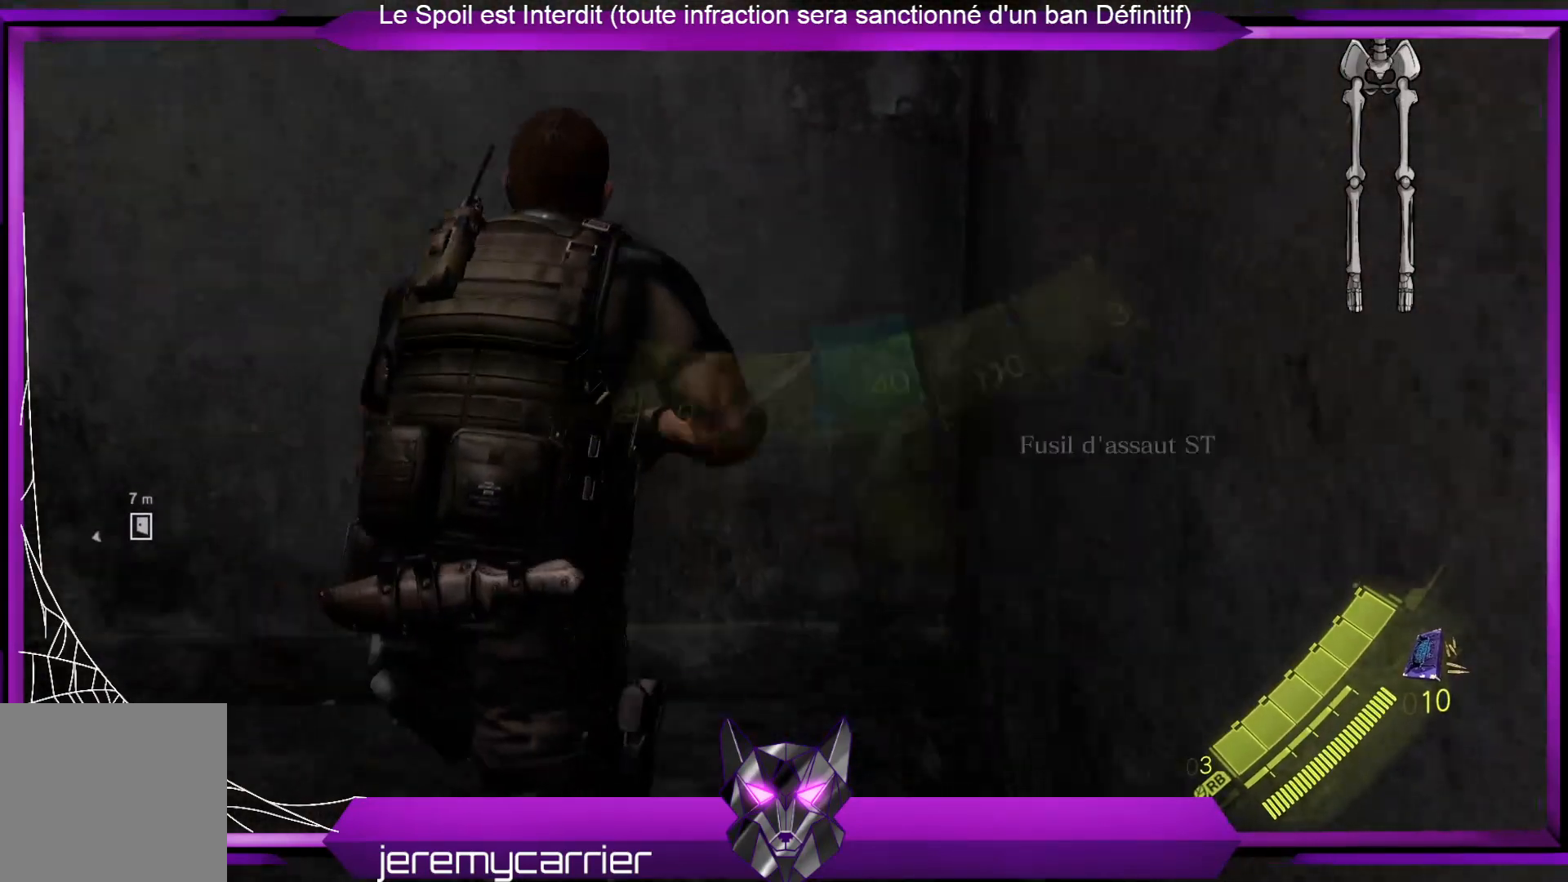
{"buttons": [], "left_stick": "up-left", "right_stick": "left", "events": [[33, "DPAD_RIGHT", "down"], [133, "DPAD_RIGHT", "up"], [200, "left_stick", "up-left"], [334, "right_stick", "left"]]}
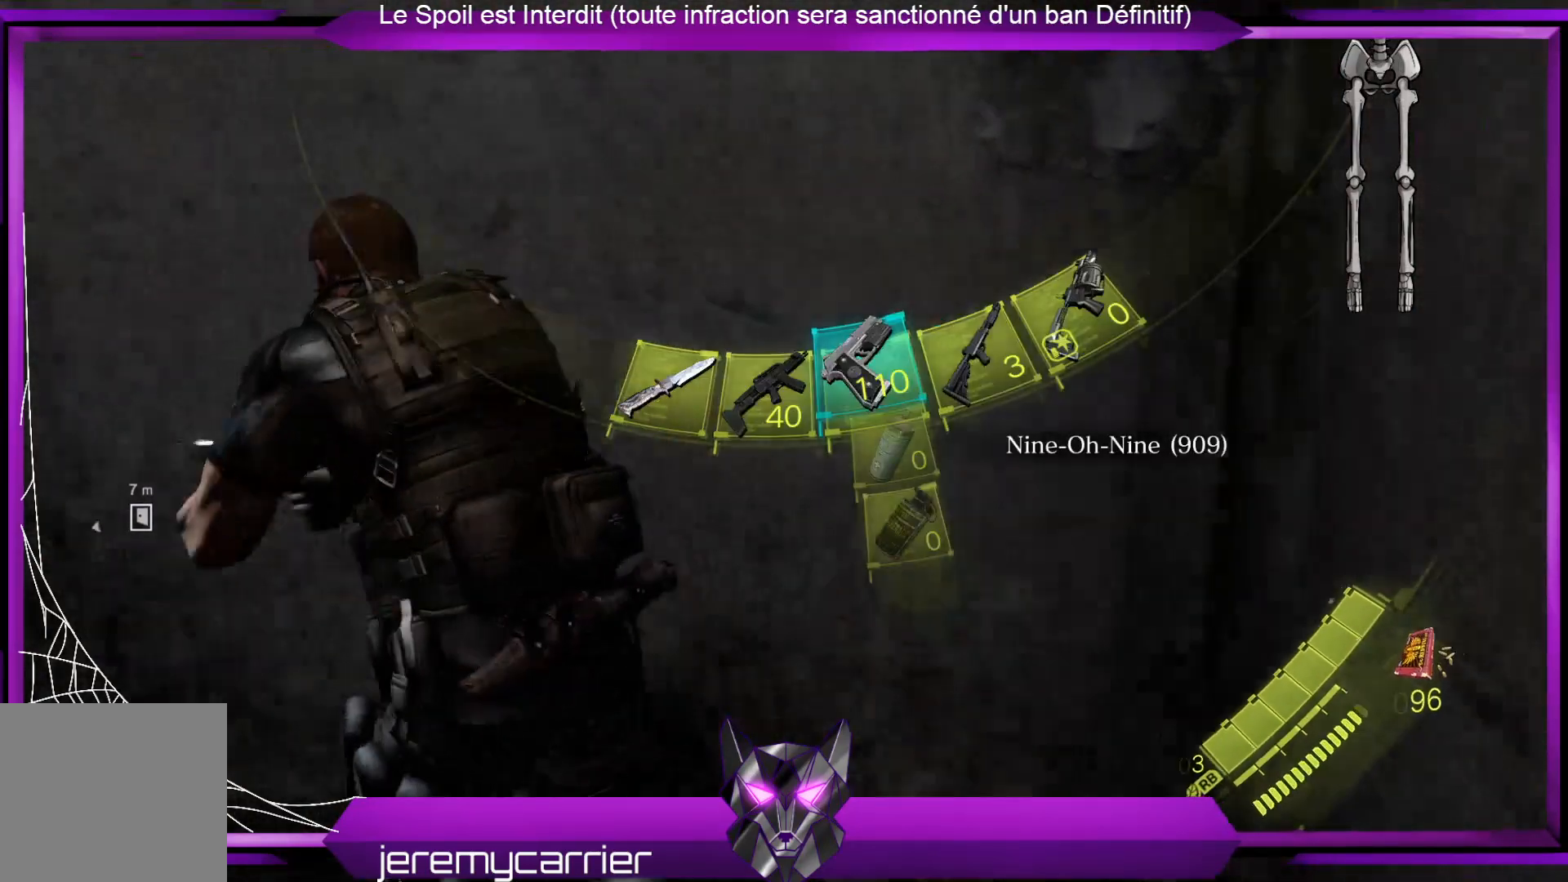
{"buttons": ["X"], "left_stick": "up-left", "right_stick": "center", "events": [[334, "right_stick", "center"], [501, "X", "down"]]}
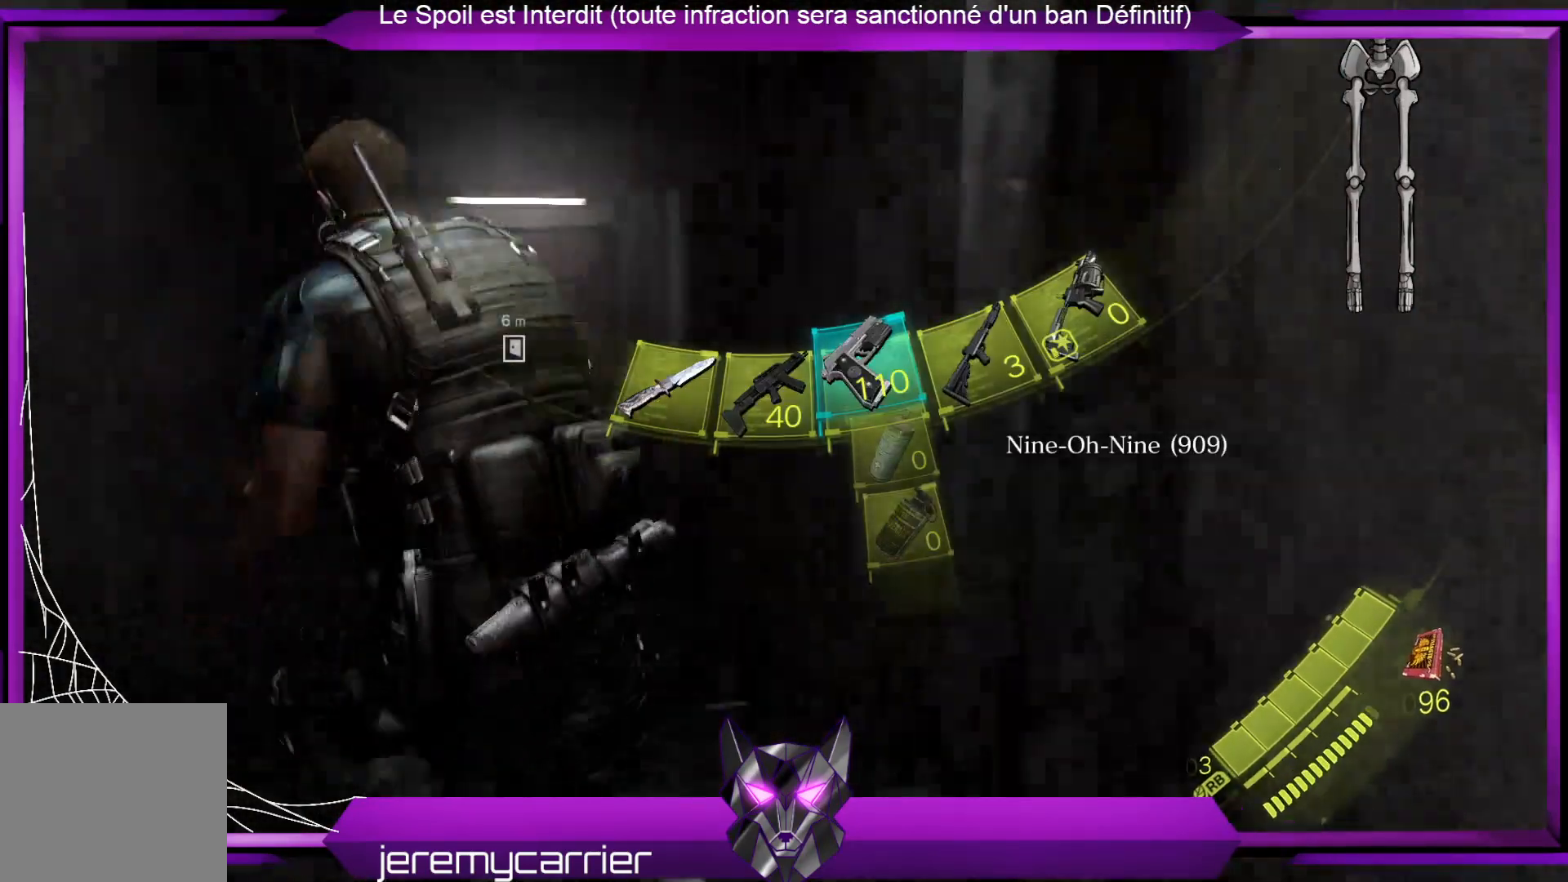
{"buttons": [], "left_stick": "up", "right_stick": "down", "events": [[67, "X", "up"], [268, "left_stick", "up"], [401, "right_stick", "down"]]}
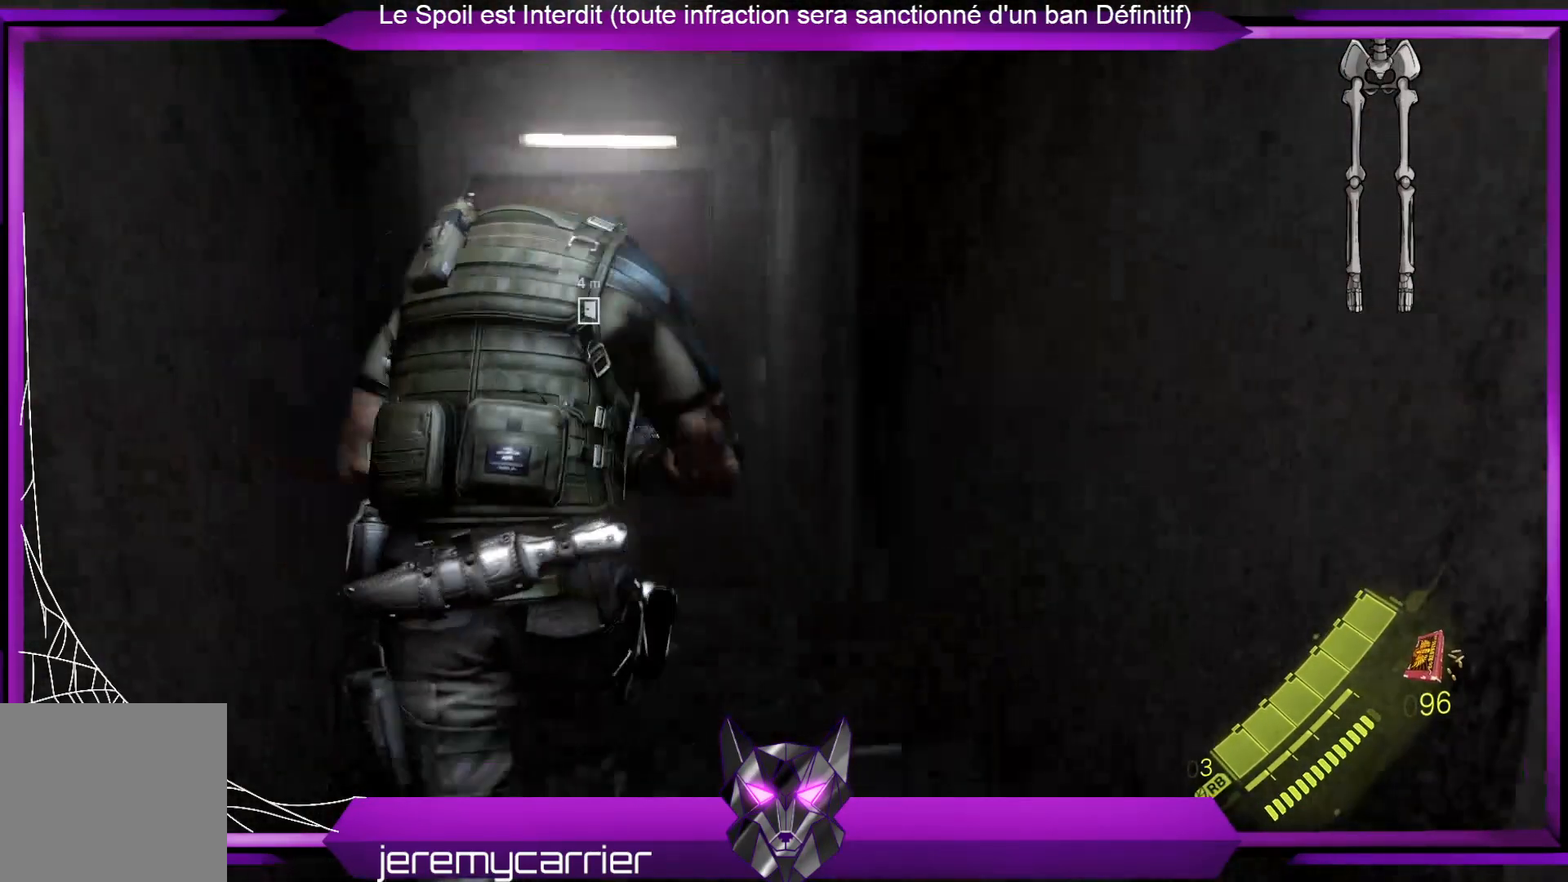
{"buttons": [], "left_stick": "up", "right_stick": "left", "events": [[34, "right_stick", "center"], [468, "right_stick", "left"]]}
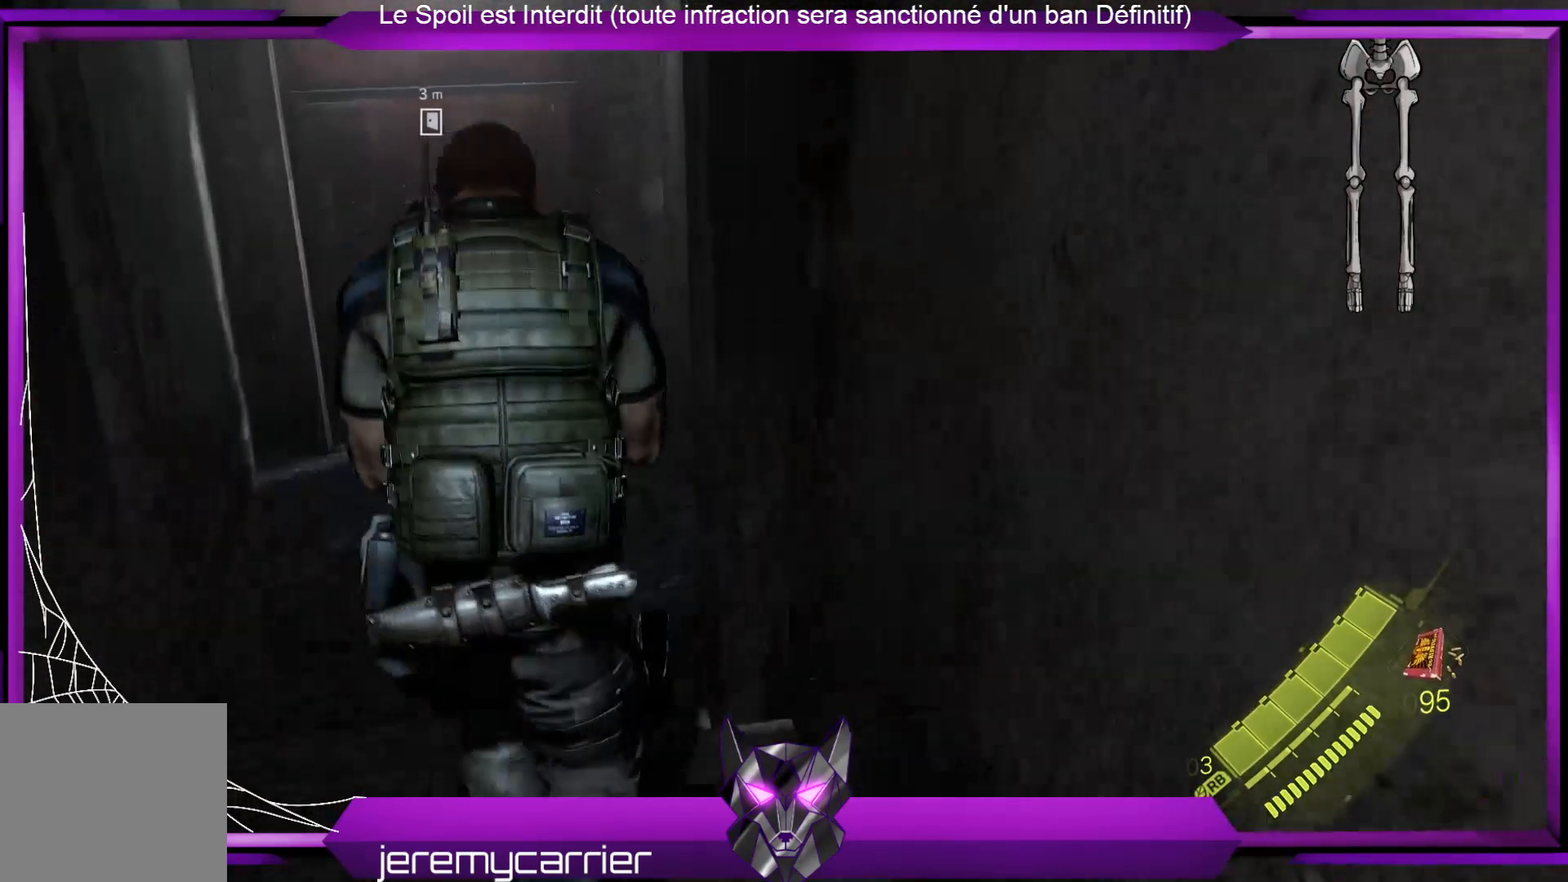
{"buttons": [], "left_stick": "up", "right_stick": "center", "events": [[167, "right_stick", "center"]]}
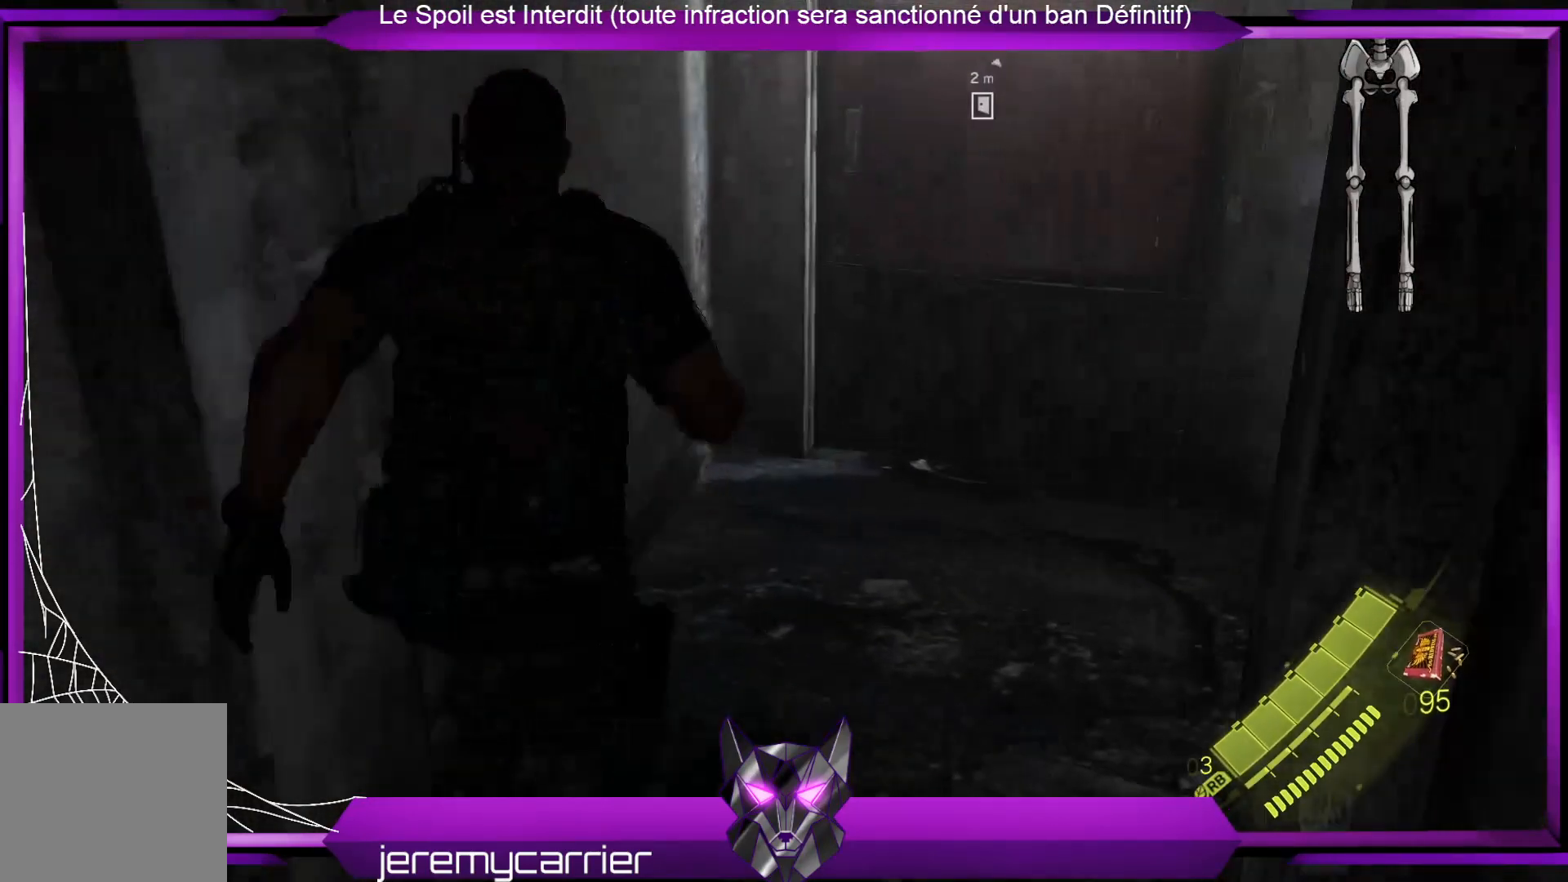
{"buttons": [], "left_stick": "up", "right_stick": "center", "events": [[167, "left_stick", "up-right"], [334, "left_stick", "up"]]}
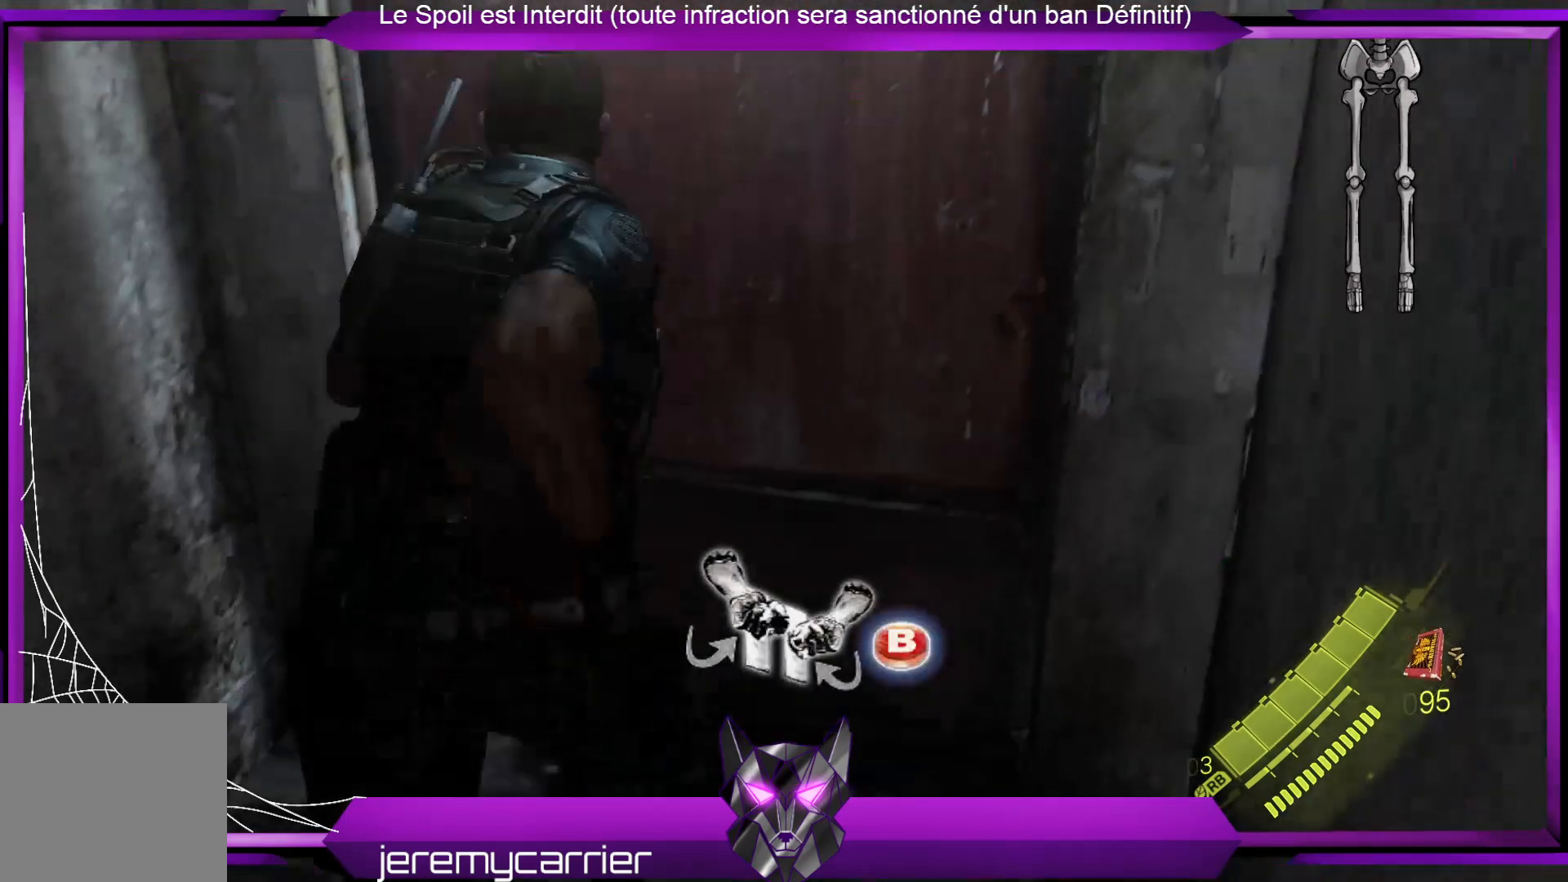
{"buttons": [], "left_stick": "center", "right_stick": "center", "events": [[167, "left_stick", "center"], [401, "B", "down"], [501, "B", "up"]]}